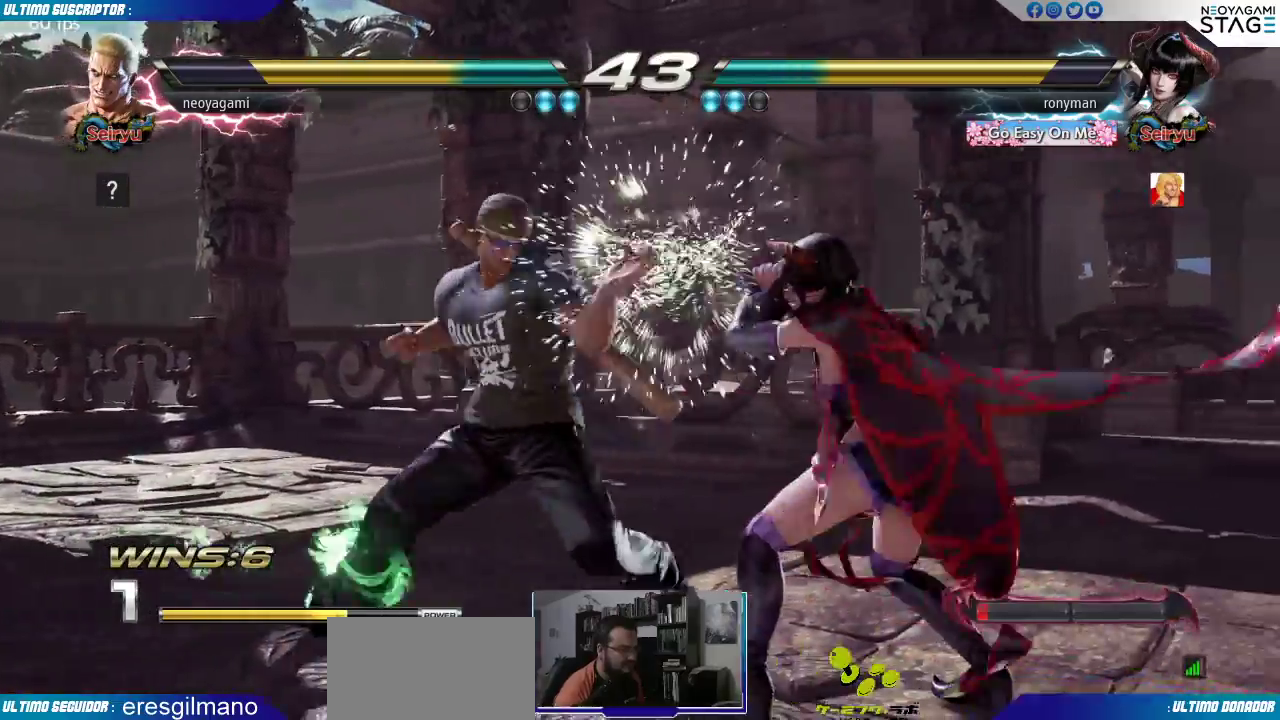
Gameplay with a controller (arcade stick); each line is a JSON object with the inputs held at the frame after it. "events" lists button and stick changes between this image and that frame as [ms after this image, input, new state], when the widget could be followed in between. Not read: L3 R3 SELECT START.
{"buttons": [], "left_stick": "center"}
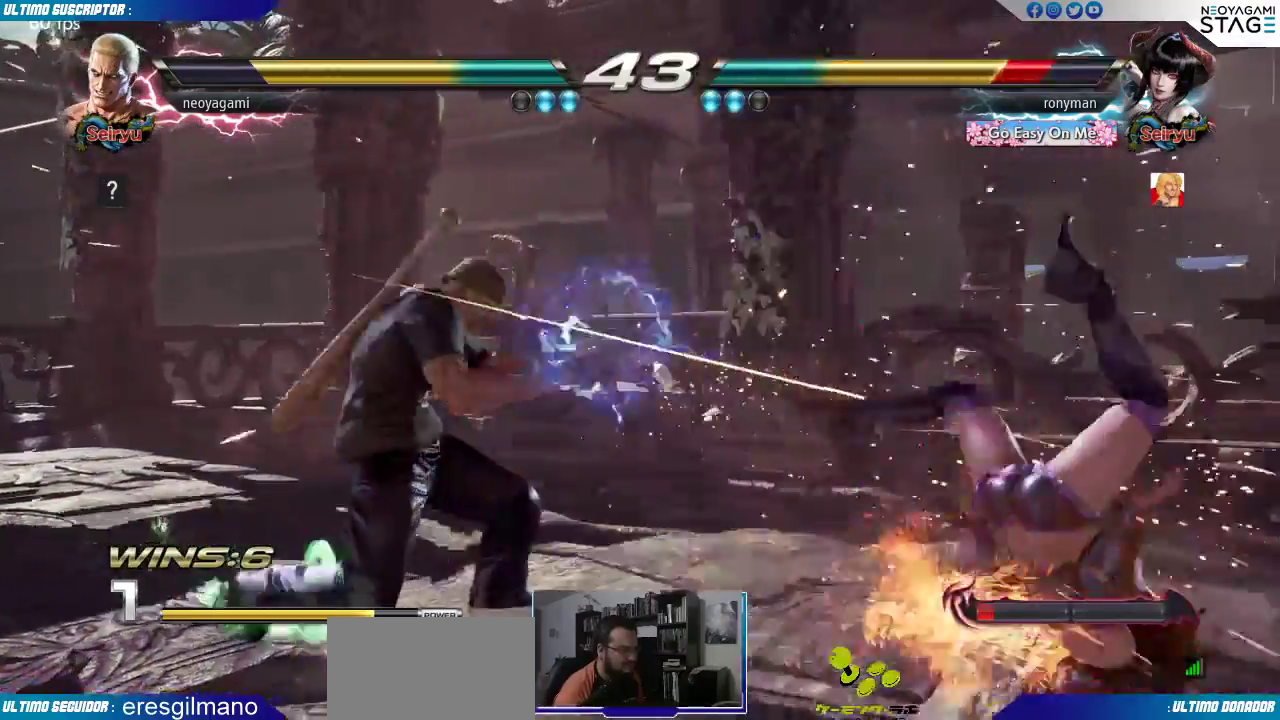
{"buttons": [], "left_stick": "center", "events": [[117, "left_stick", "right"], [167, "left_stick", "center"], [217, "left_stick", "right"], [267, "left_stick", "center"], [333, "left_stick", "right"], [400, "left_stick", "center"]]}
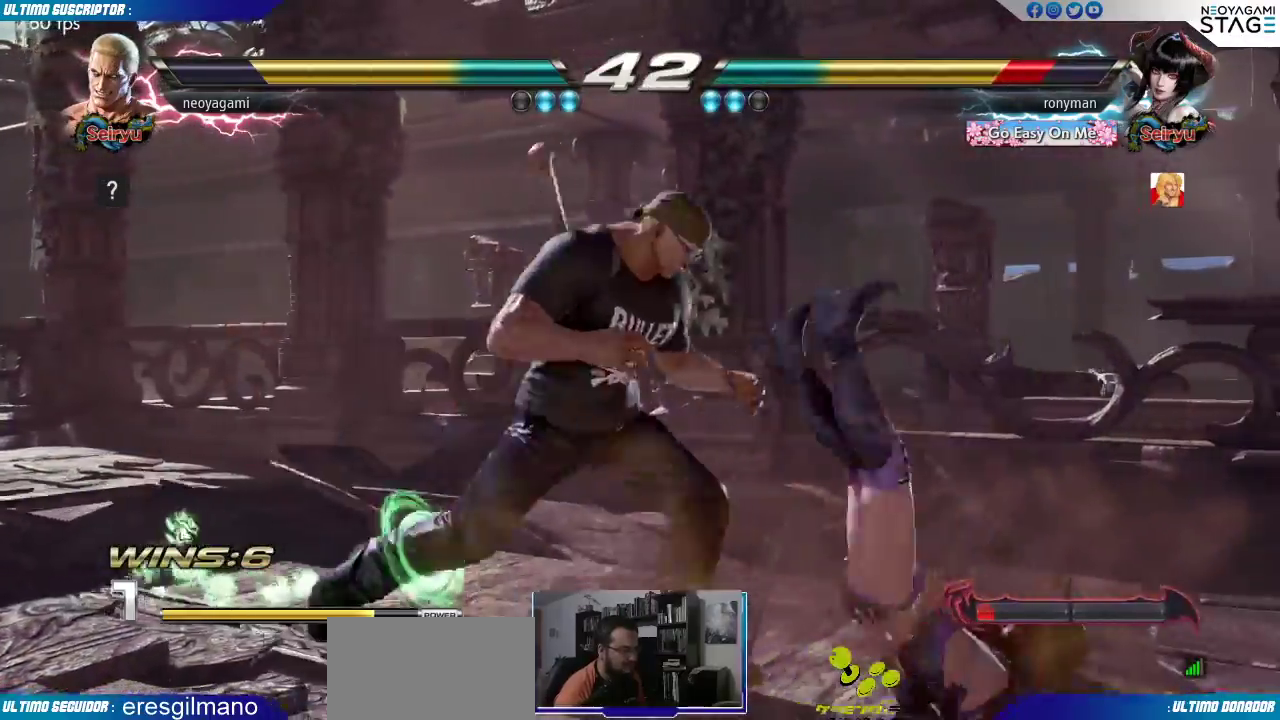
{"buttons": ["R1"], "left_stick": "down", "events": [[17, "left_stick", "down"], [117, "left_stick", "center"], [400, "left_stick", "down"], [467, "R1", "down"]]}
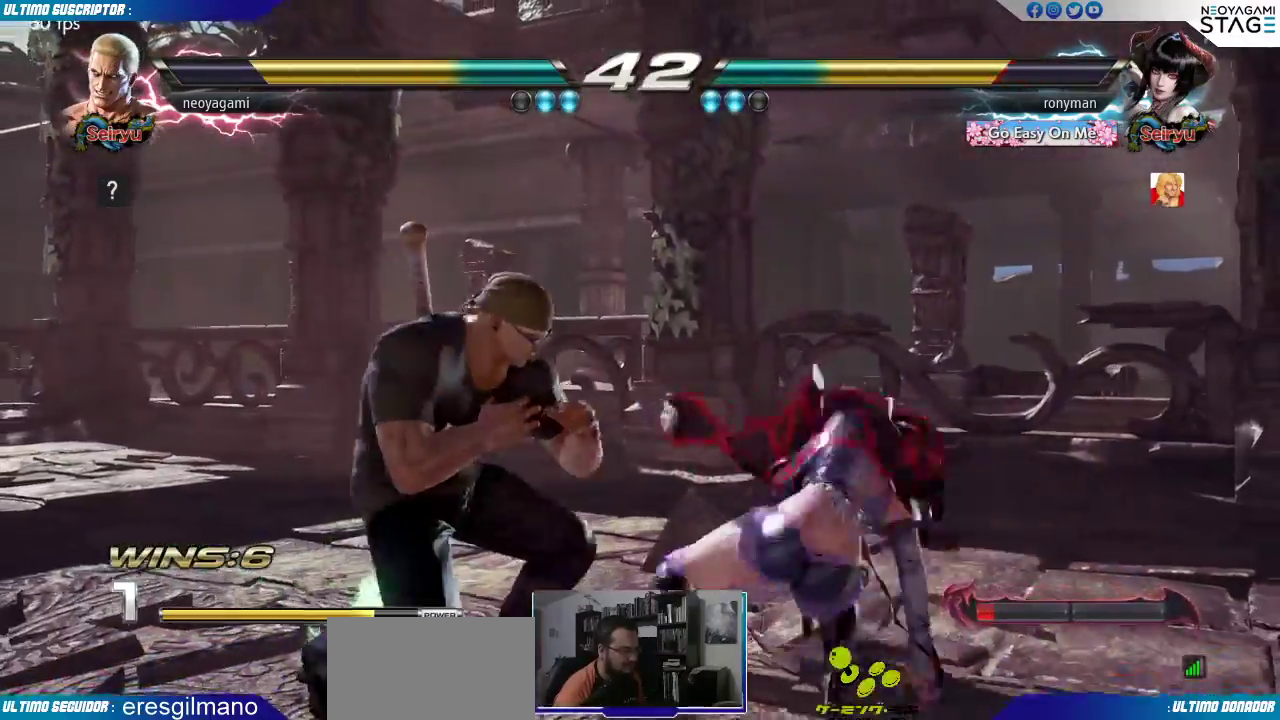
{"buttons": [], "left_stick": "center", "events": [[50, "left_stick", "center"], [83, "R1", "up"]]}
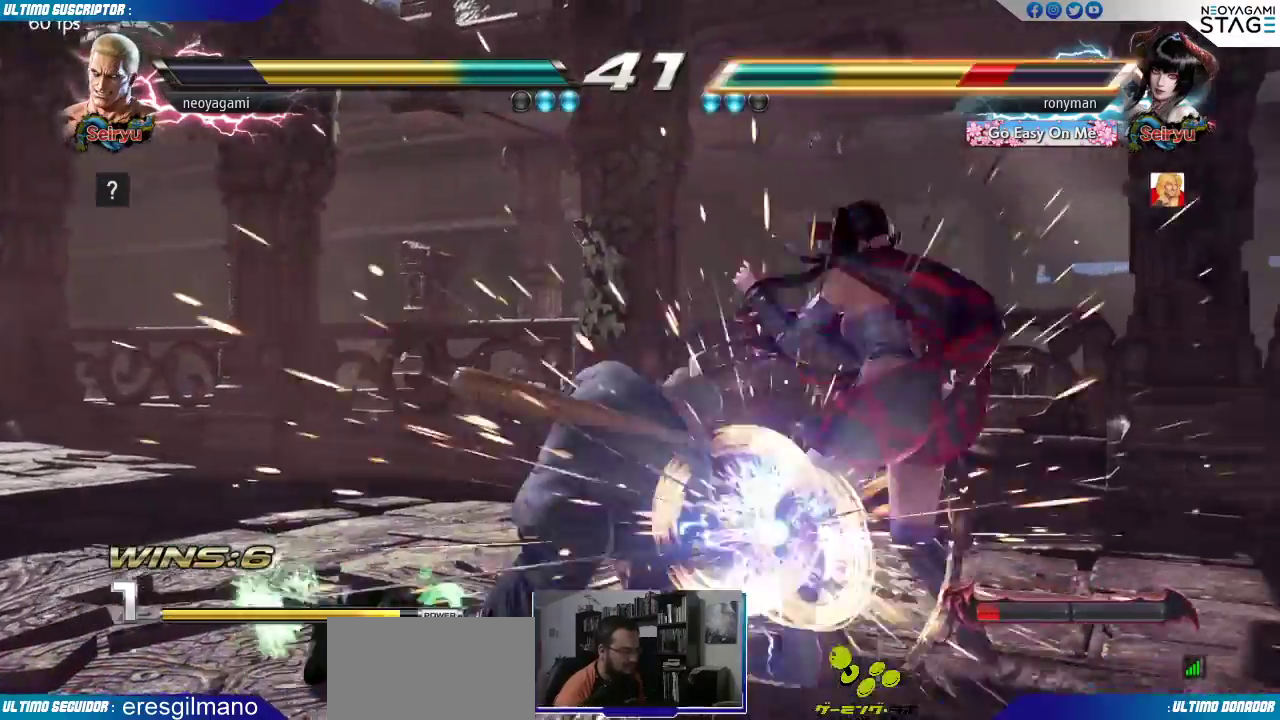
{"buttons": [], "left_stick": "down", "events": [[350, "left_stick", "down"]]}
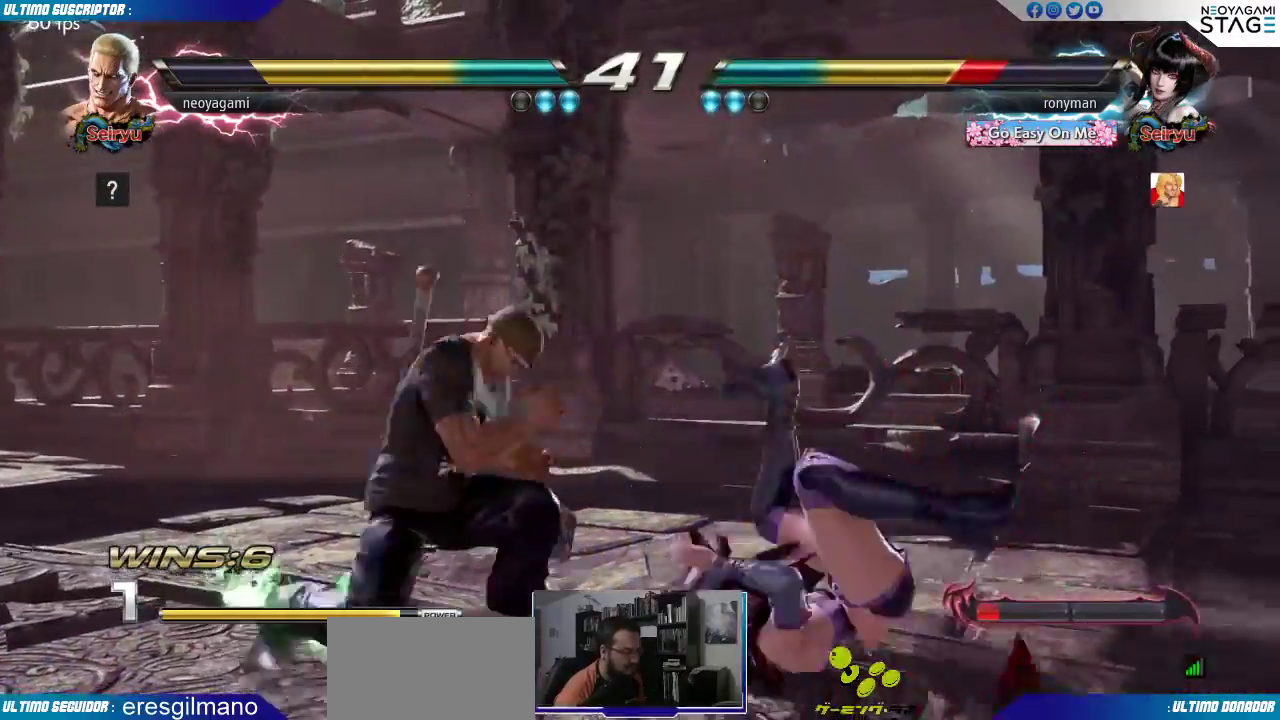
{"buttons": [], "left_stick": "center", "events": [[50, "CIRCLE", "down"], [50, "TRIANGLE", "down"], [100, "TRIANGLE", "up"], [117, "CIRCLE", "up"], [133, "left_stick", "center"]]}
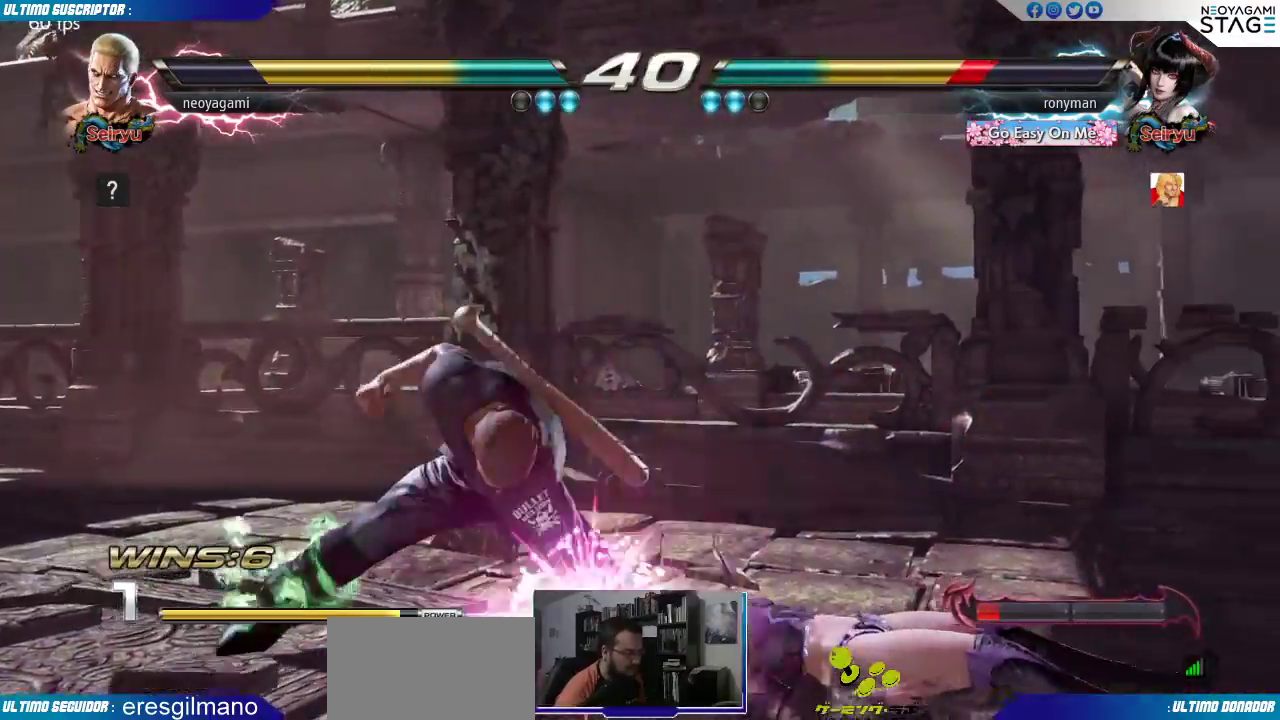
{"buttons": ["SQUARE"], "left_stick": "center", "events": [[83, "SQUARE", "down"], [233, "SQUARE", "up"], [300, "SQUARE", "down"]]}
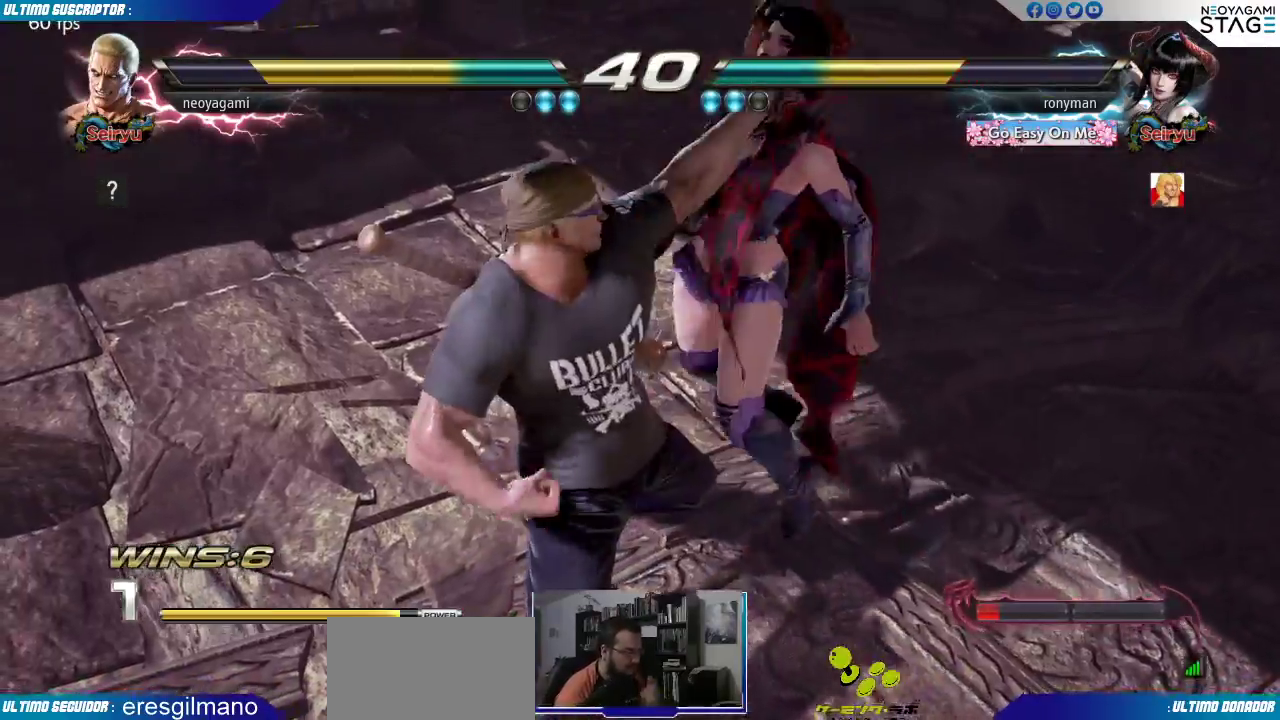
{"buttons": [], "left_stick": "center", "events": [[83, "SQUARE", "up"], [217, "SQUARE", "down"], [317, "SQUARE", "up"], [367, "SQUARE", "down"], [467, "SQUARE", "up"]]}
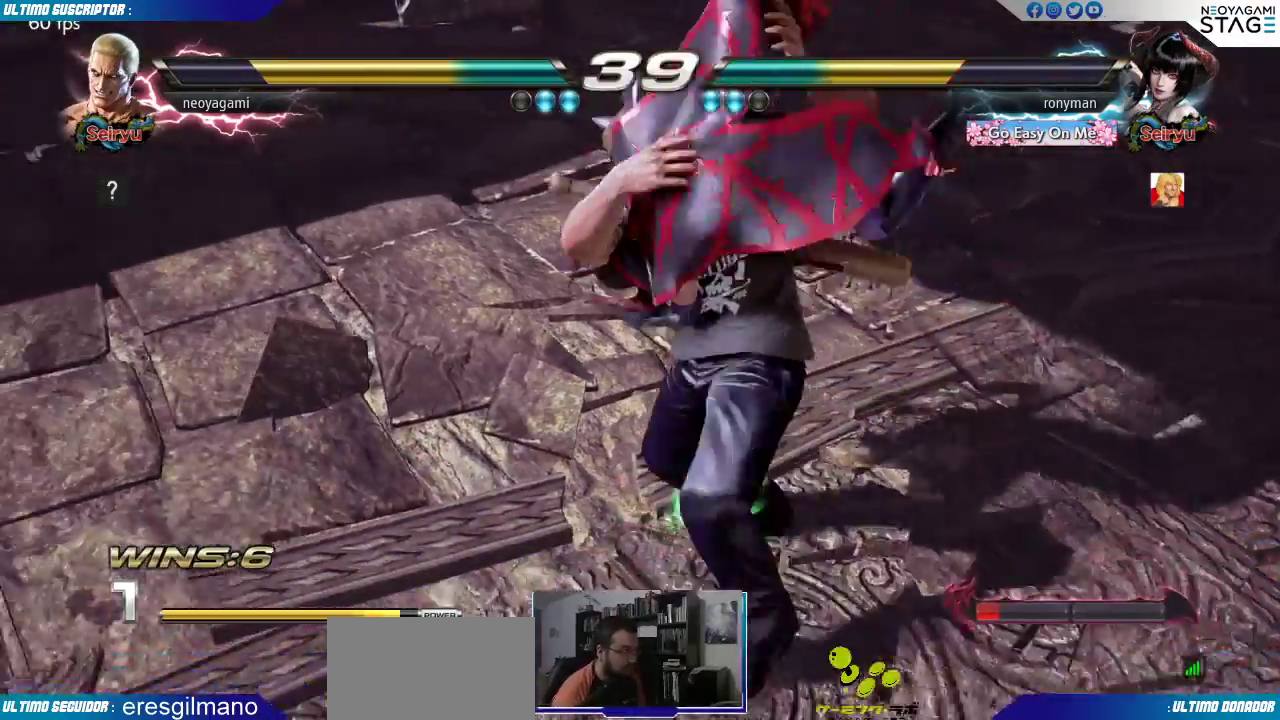
{"buttons": [], "left_stick": "center", "events": [[17, "SQUARE", "down"], [133, "SQUARE", "up"]]}
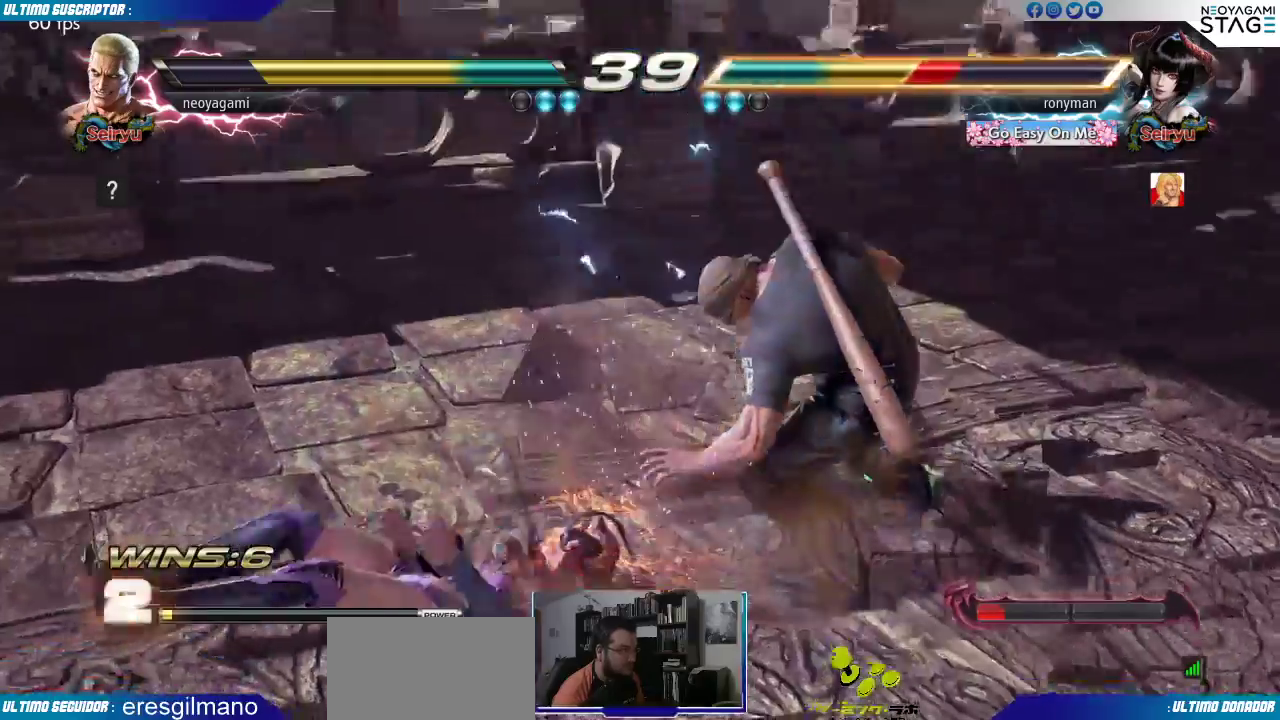
{"buttons": [], "left_stick": "center", "events": []}
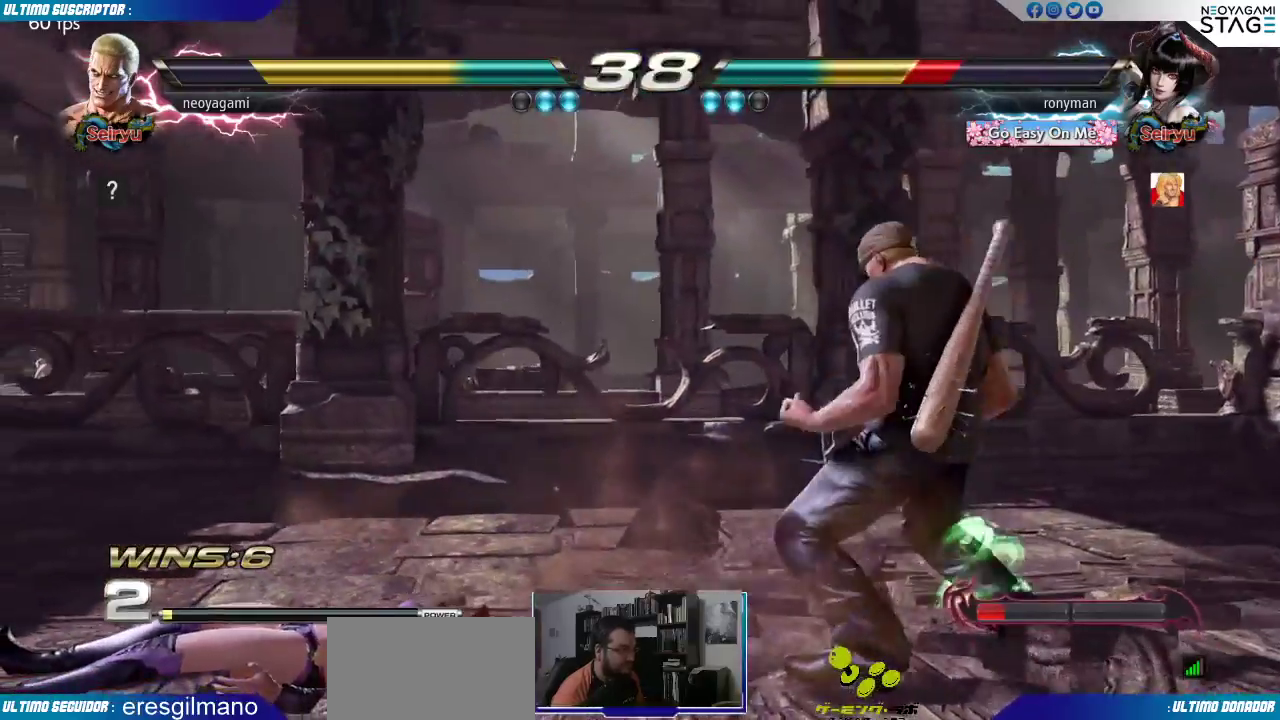
{"buttons": [], "left_stick": "up-left"}
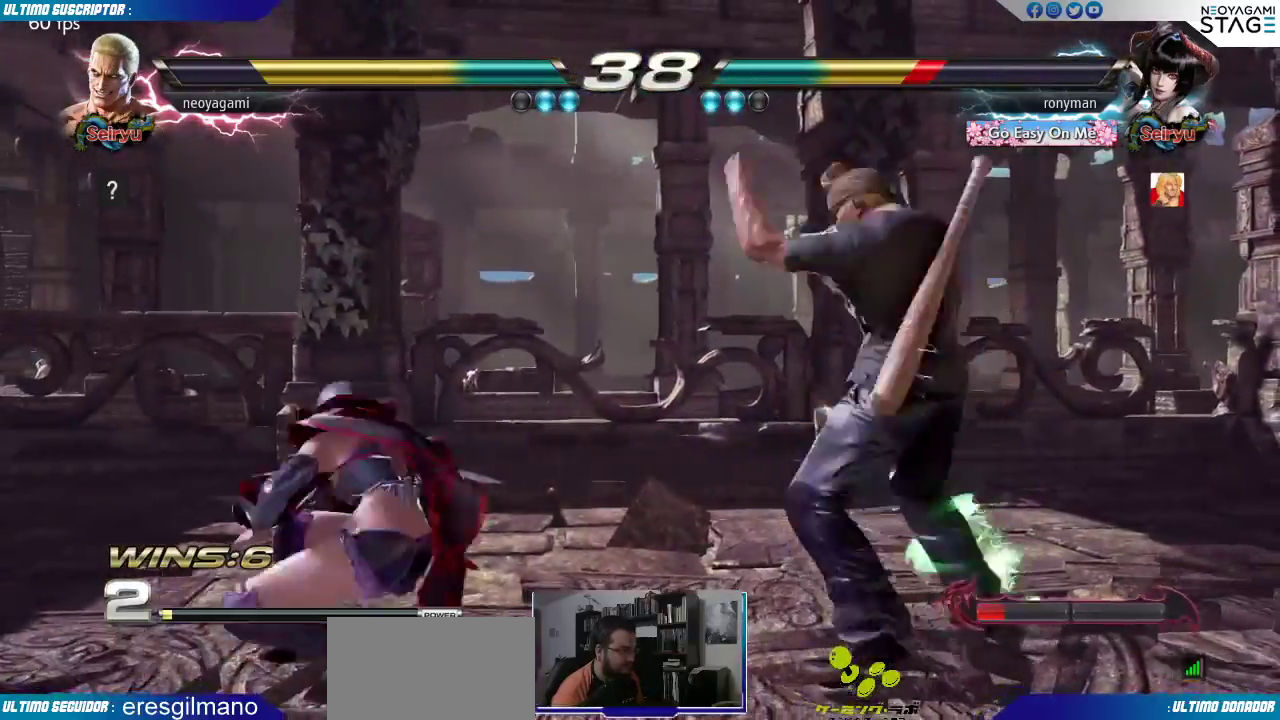
{"buttons": [], "left_stick": "center", "events": [[117, "left_stick", "center"], [267, "CIRCLE", "down"], [317, "CIRCLE", "up"]]}
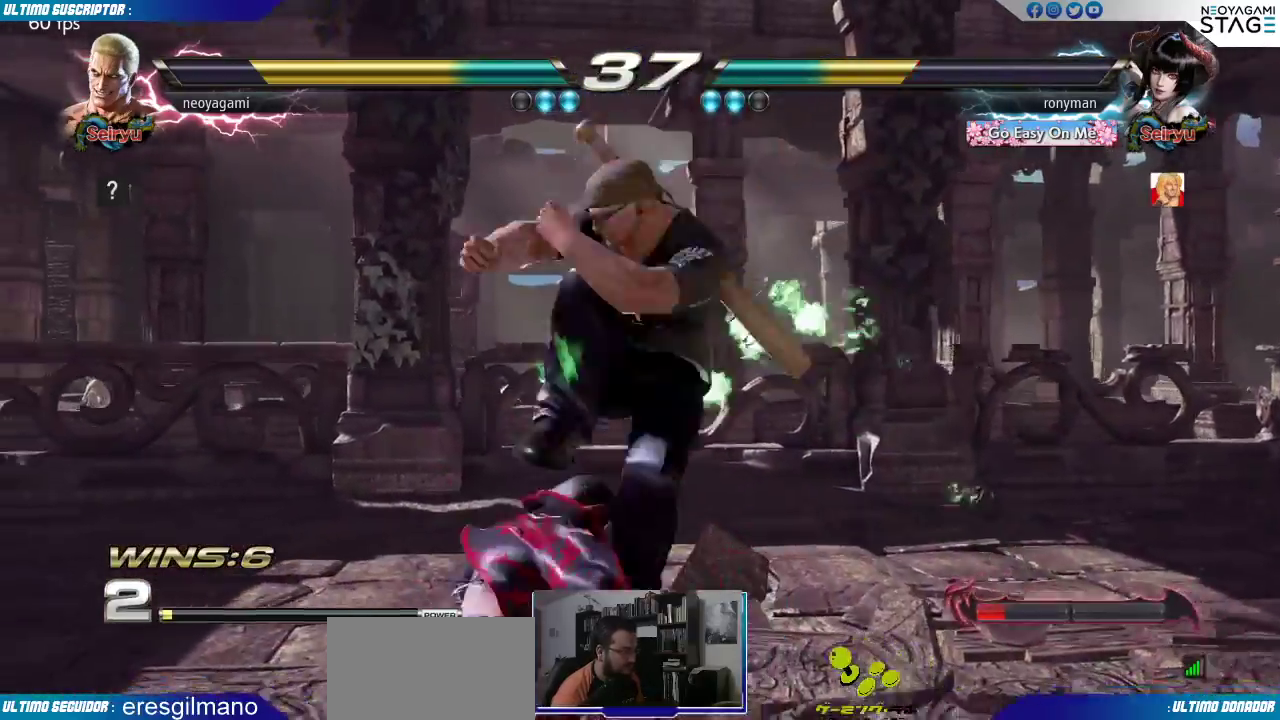
{"buttons": [], "left_stick": "left", "events": [[200, "TRIANGLE", "down"], [233, "TRIANGLE", "up"], [383, "SQUARE", "down"], [383, "left_stick", "left"], [433, "SQUARE", "up"]]}
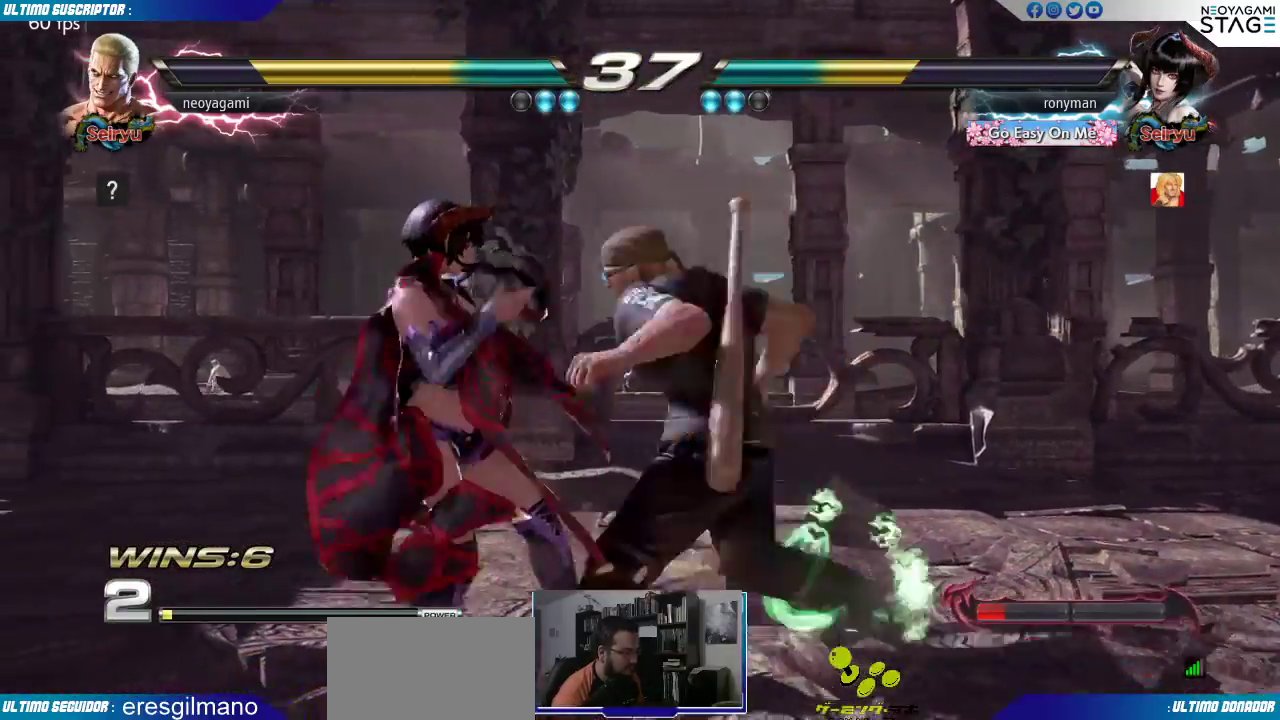
{"buttons": [], "left_stick": "center", "events": [[17, "SQUARE", "down"], [67, "SQUARE", "up"], [100, "SQUARE", "down"], [167, "SQUARE", "up"], [167, "left_stick", "center"], [433, "R1", "down"], [483, "R1", "up"]]}
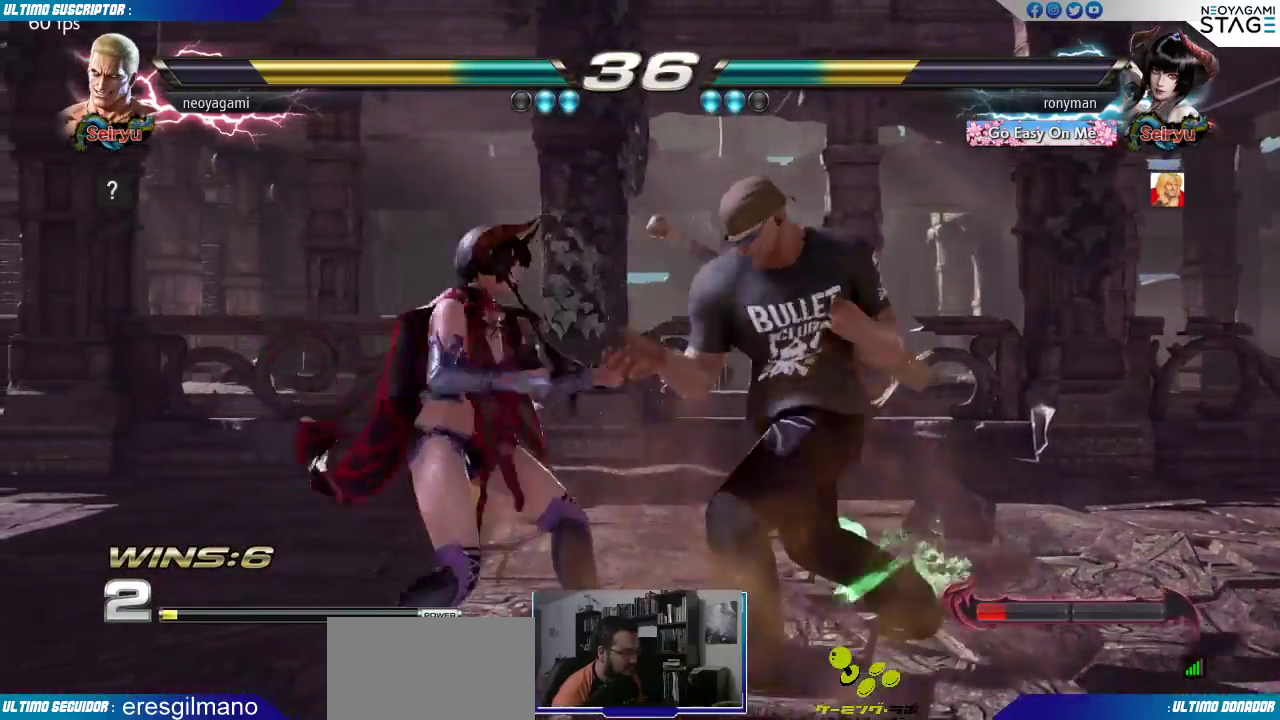
{"buttons": [], "left_stick": "center", "events": [[233, "left_stick", "left"], [300, "TRIANGLE", "down"], [350, "TRIANGLE", "up"], [367, "left_stick", "center"]]}
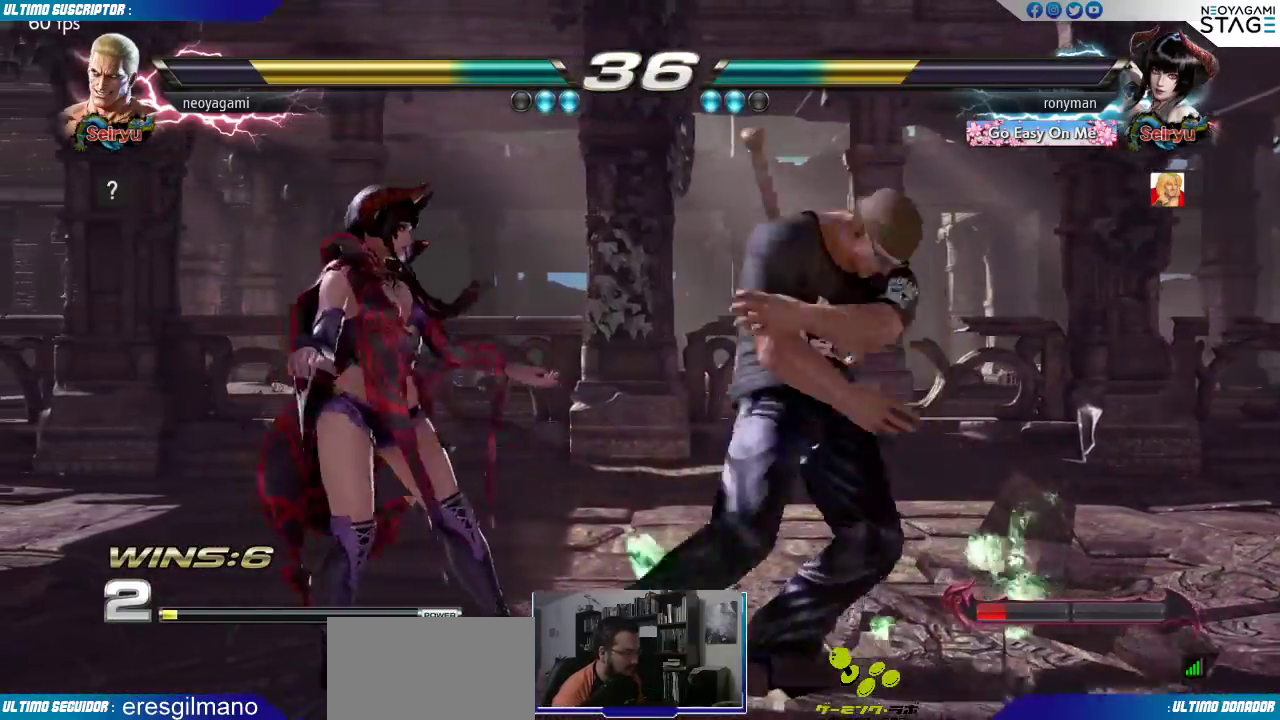
{"buttons": ["SQUARE"], "left_stick": "center", "events": [[17, "left_stick", "left"], [50, "SQUARE", "down"], [83, "SQUARE", "up"], [167, "SQUARE", "down"], [200, "SQUARE", "up"], [283, "SQUARE", "down"], [333, "SQUARE", "up"], [367, "left_stick", "center"], [500, "SQUARE", "down"]]}
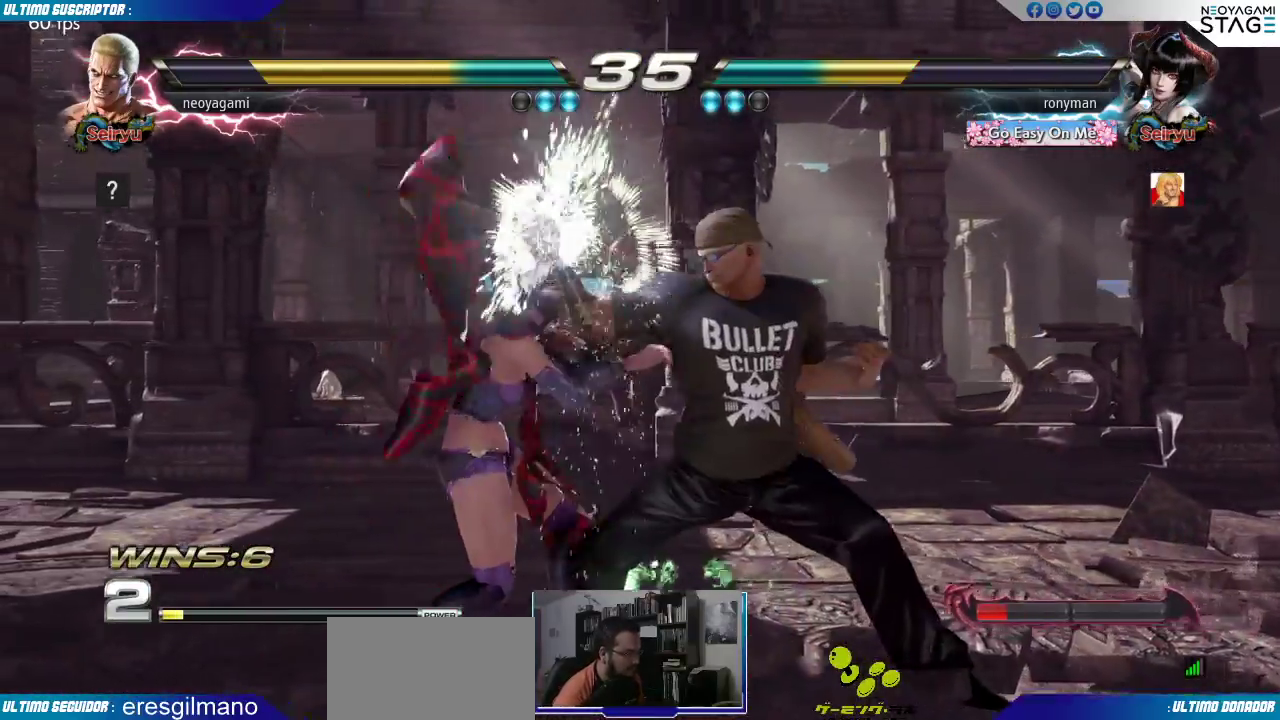
{"buttons": [], "left_stick": "center", "events": [[33, "SQUARE", "up"], [117, "SQUARE", "down"], [167, "SQUARE", "up"], [300, "R1", "down"], [450, "R1", "up"]]}
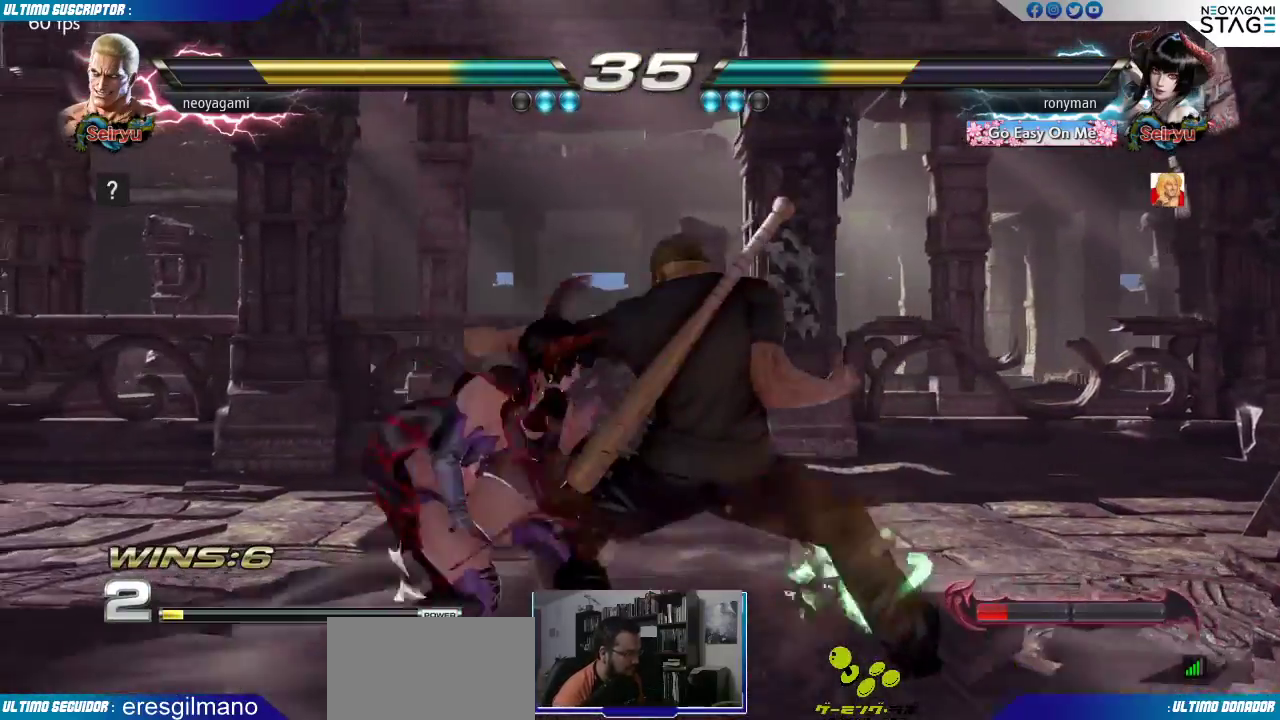
{"buttons": [], "left_stick": "right", "events": [[217, "left_stick", "right"]]}
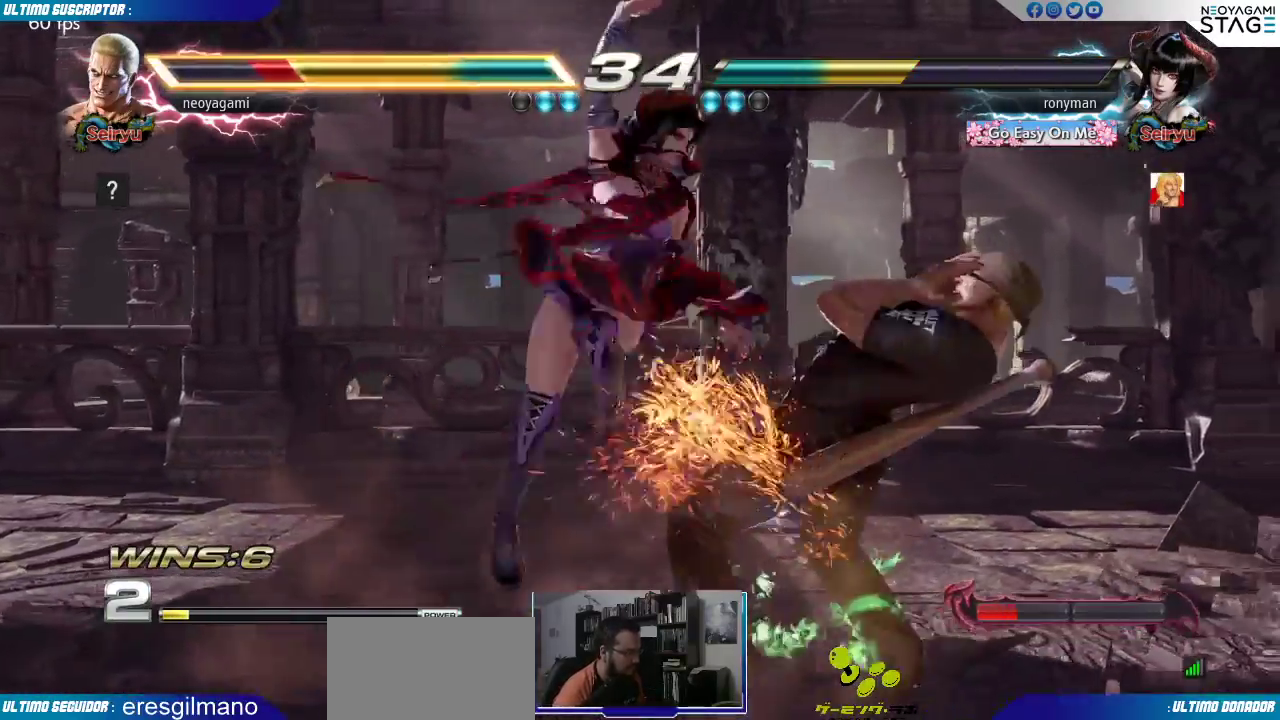
{"buttons": [], "left_stick": "right", "events": []}
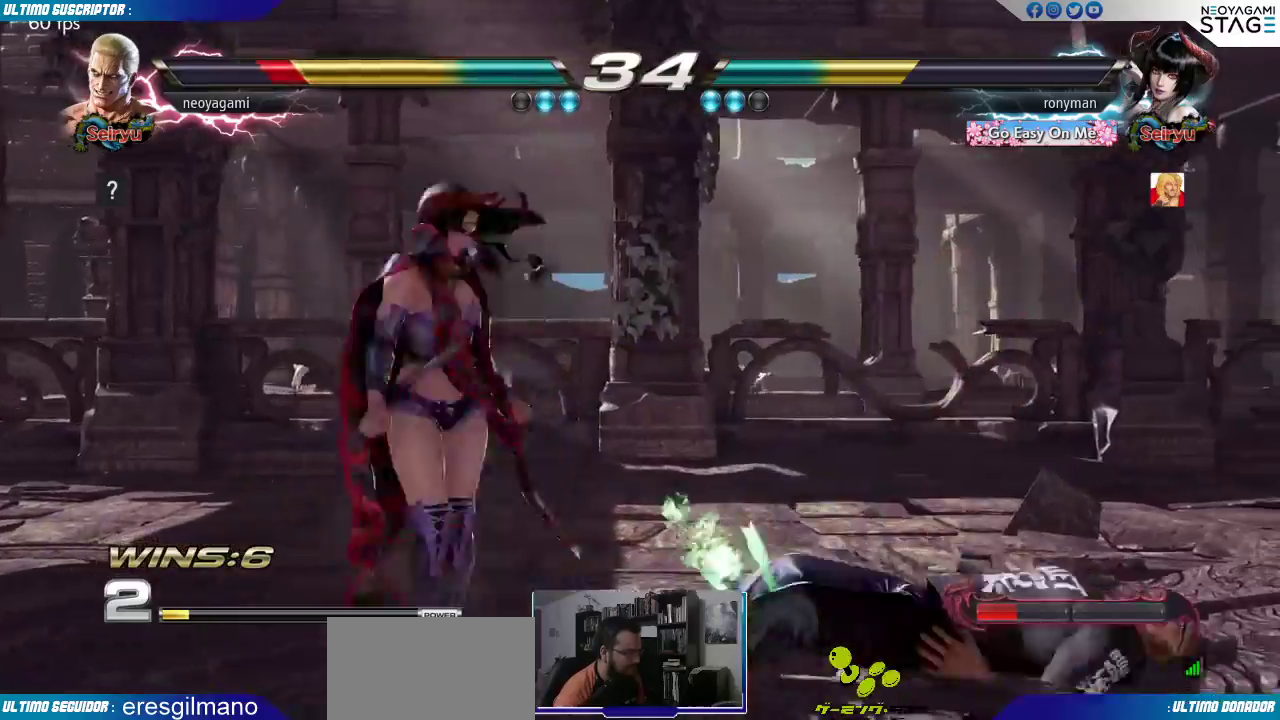
{"buttons": [], "left_stick": "center", "events": [[133, "left_stick", "center"]]}
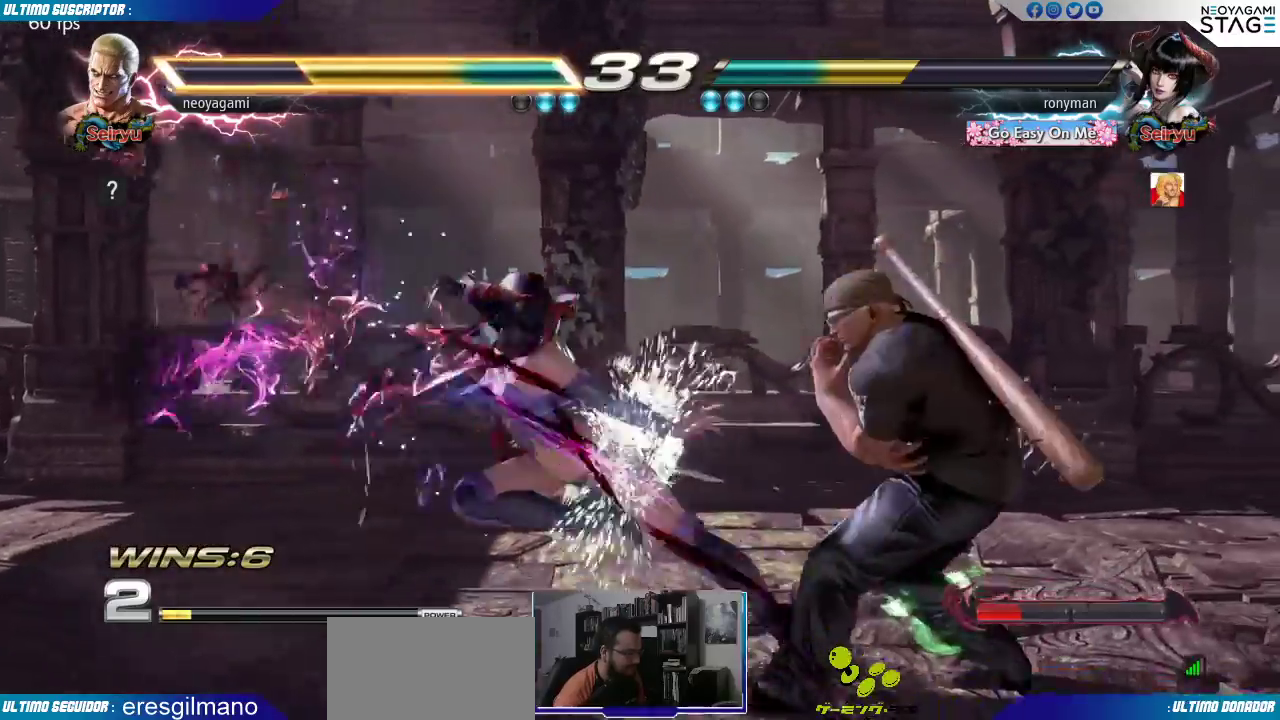
{"buttons": [], "left_stick": "right", "events": [[150, "left_stick", "right"]]}
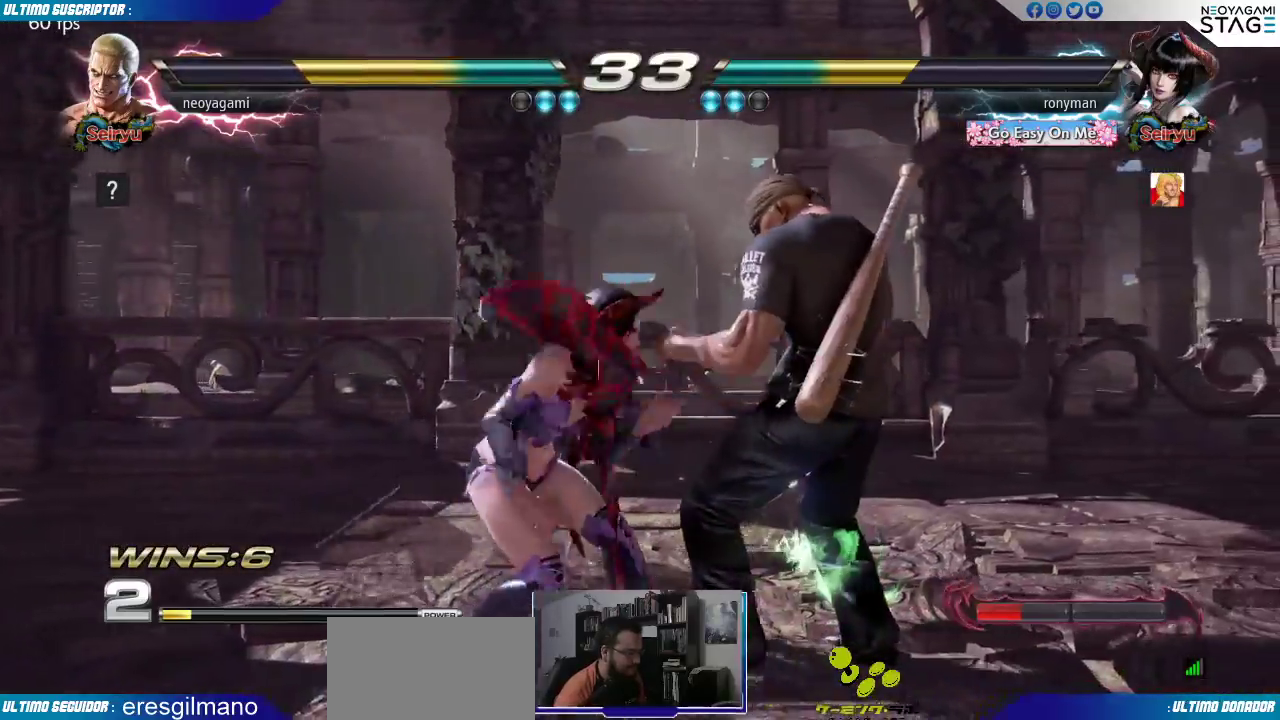
{"buttons": [], "left_stick": "right", "events": [[133, "left_stick", "down-right"], [500, "left_stick", "right"]]}
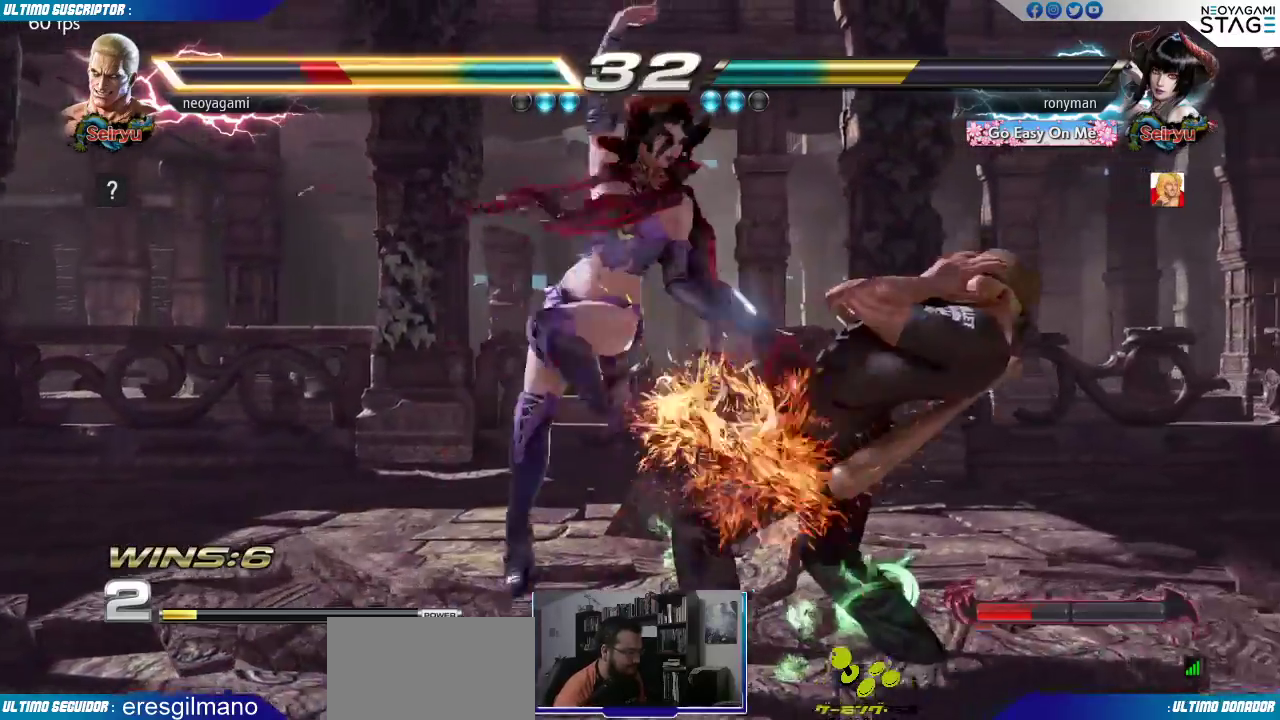
{"buttons": [], "left_stick": "center", "events": [[500, "left_stick", "center"]]}
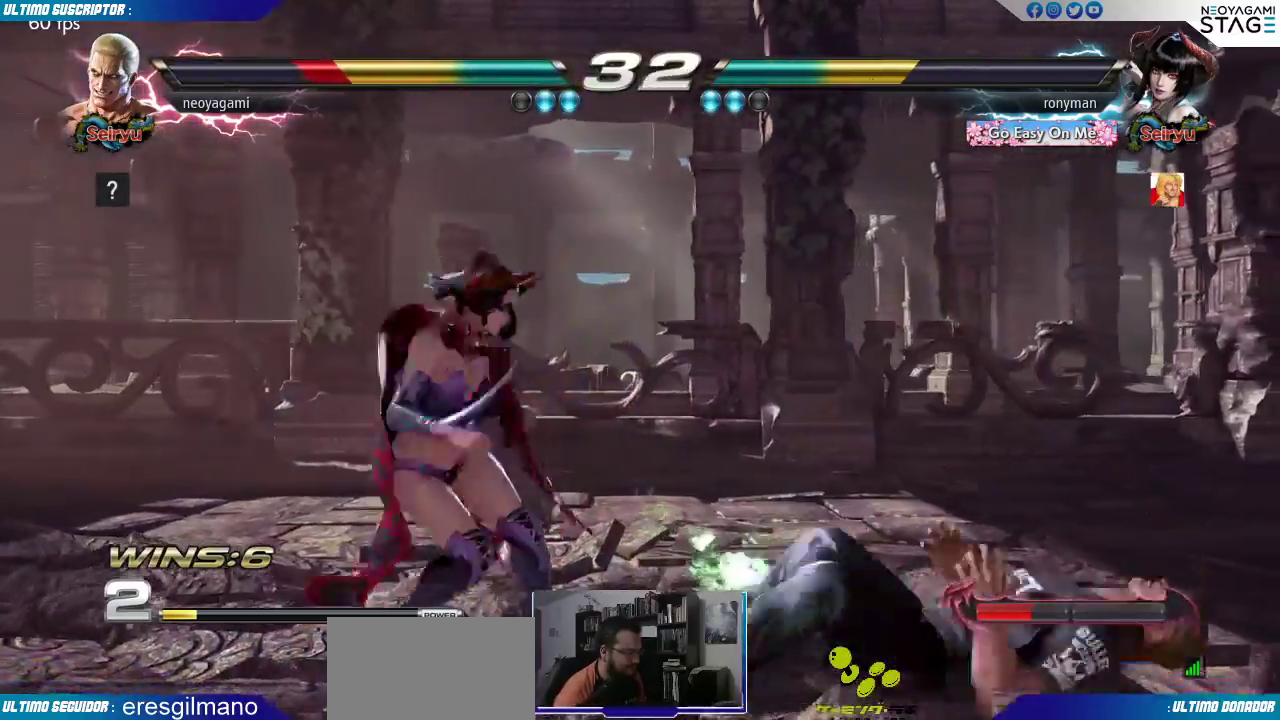
{"buttons": [], "left_stick": "center", "events": []}
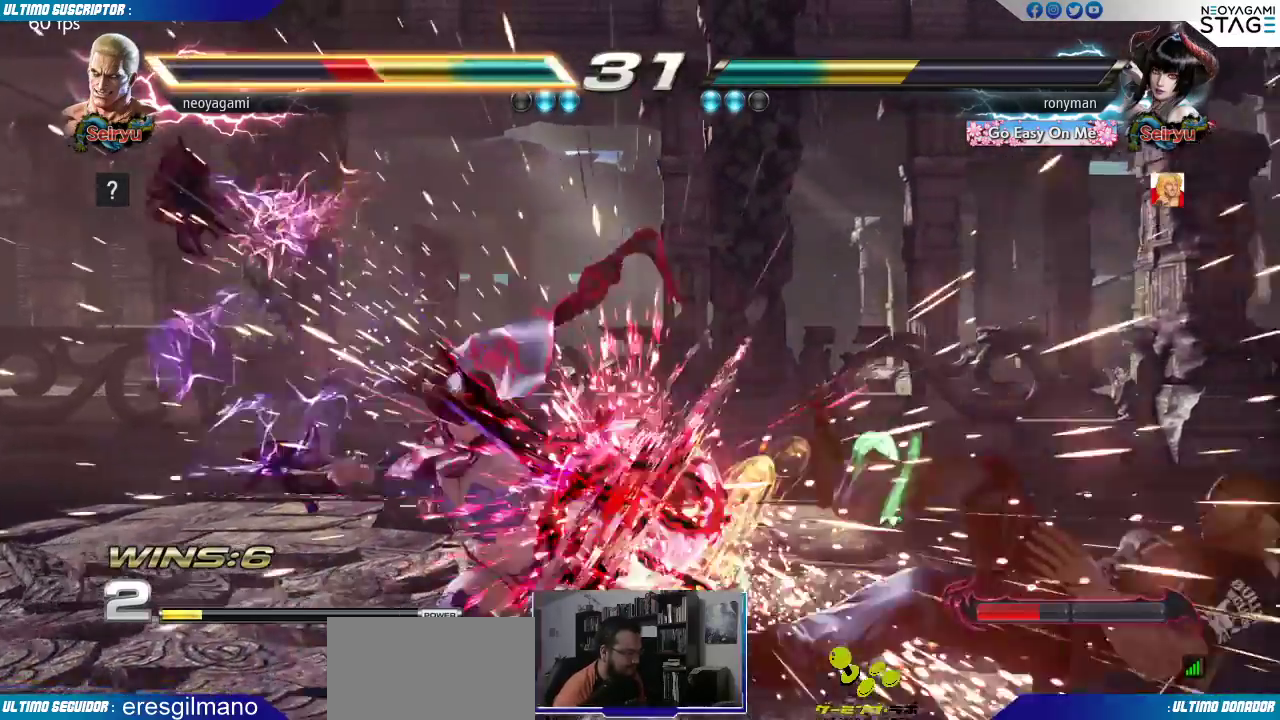
{"buttons": ["CROSS"], "left_stick": "center", "events": [[433, "CROSS", "down"]]}
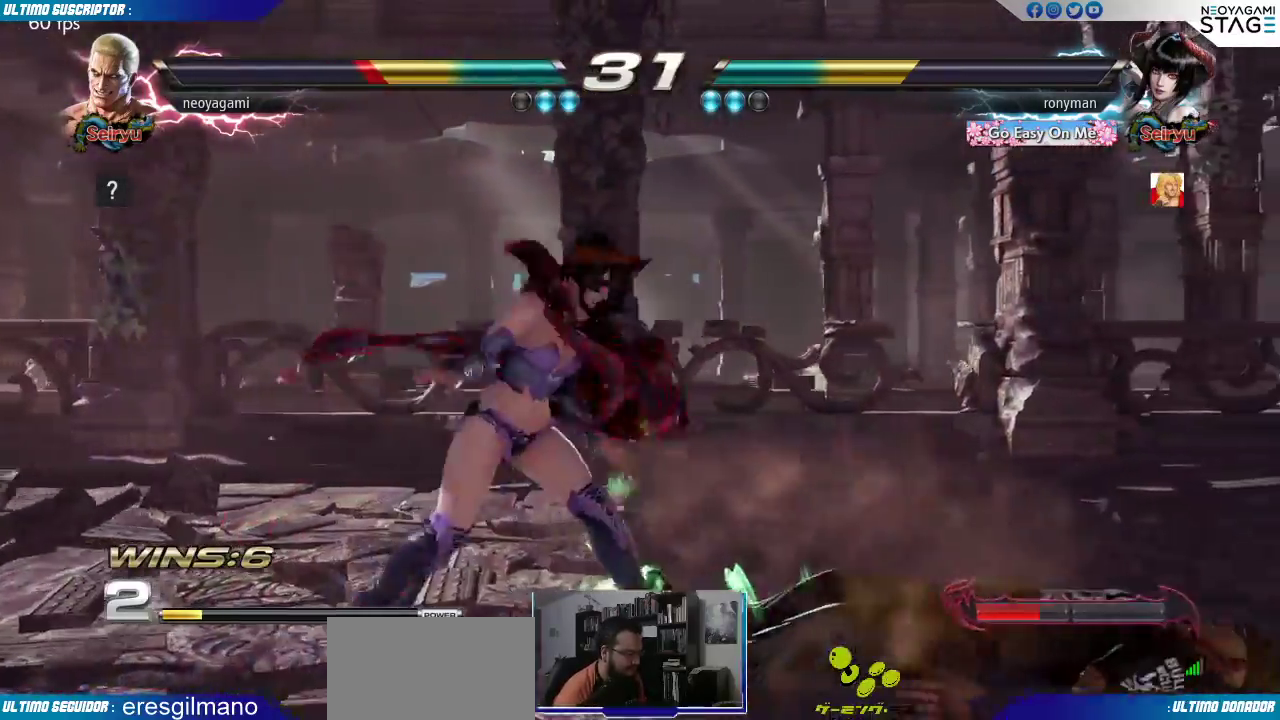
{"buttons": [], "left_stick": "center", "events": [[17, "CROSS", "up"]]}
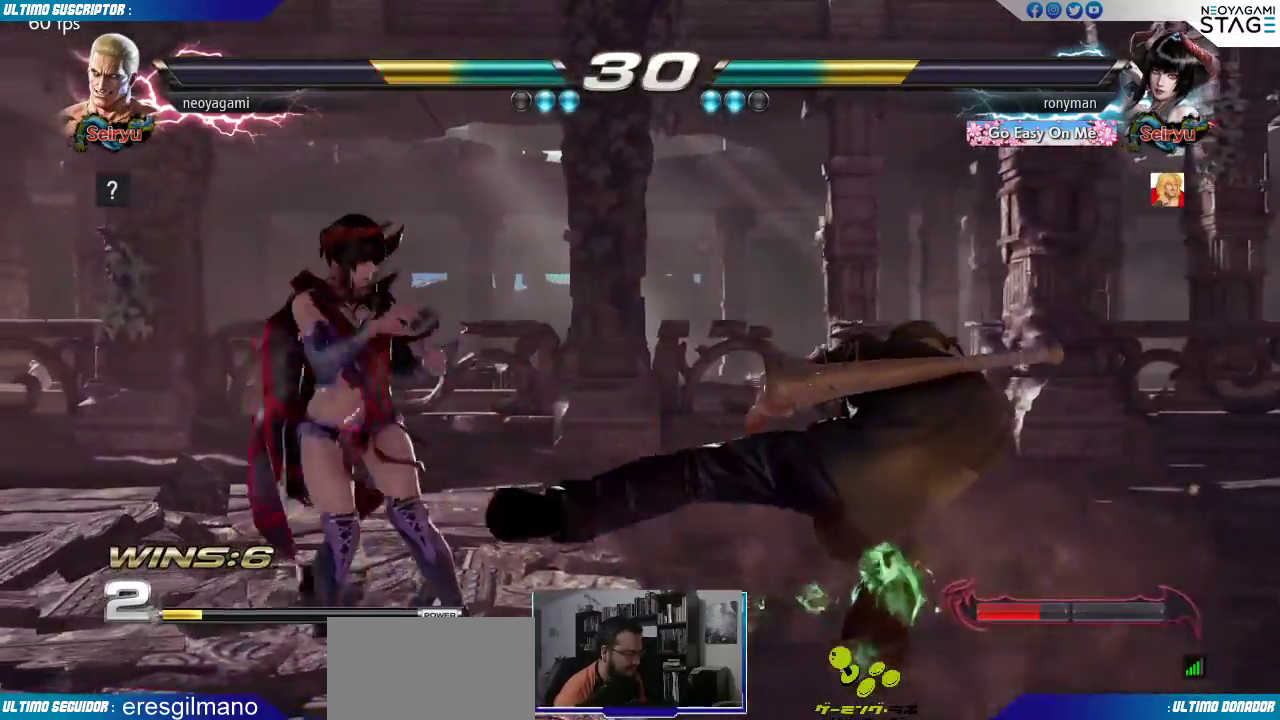
{"buttons": [], "left_stick": "right", "events": [[183, "left_stick", "right"], [250, "left_stick", "center"], [317, "left_stick", "right"]]}